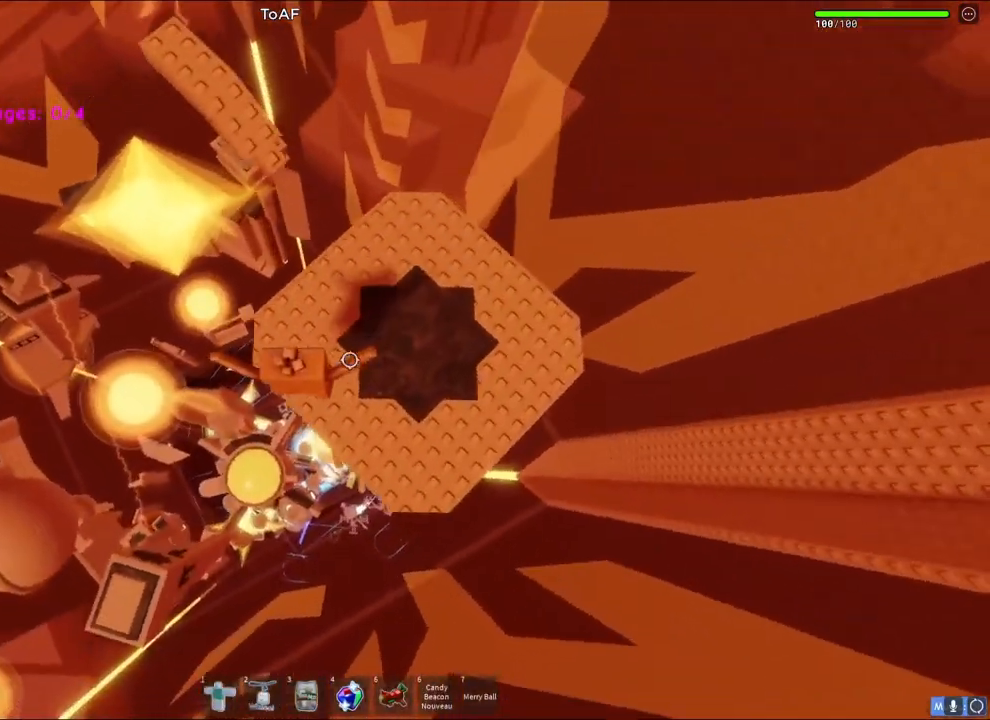
Gameplay with keyboard; each line is a JSON object with the keys held at the frame after it. "events" lists presses ("down") and releases ("up") of "a", "ctrl", "d", "e", "q", "s", "shift", "space" and "w" between this image and that frame as [ms after this image, input, new state], when the widget could be followed in between. No other keys are recorded. Mouse input is not recorded.
{"keys": ["w"], "events": [[17, "w", "down"]]}
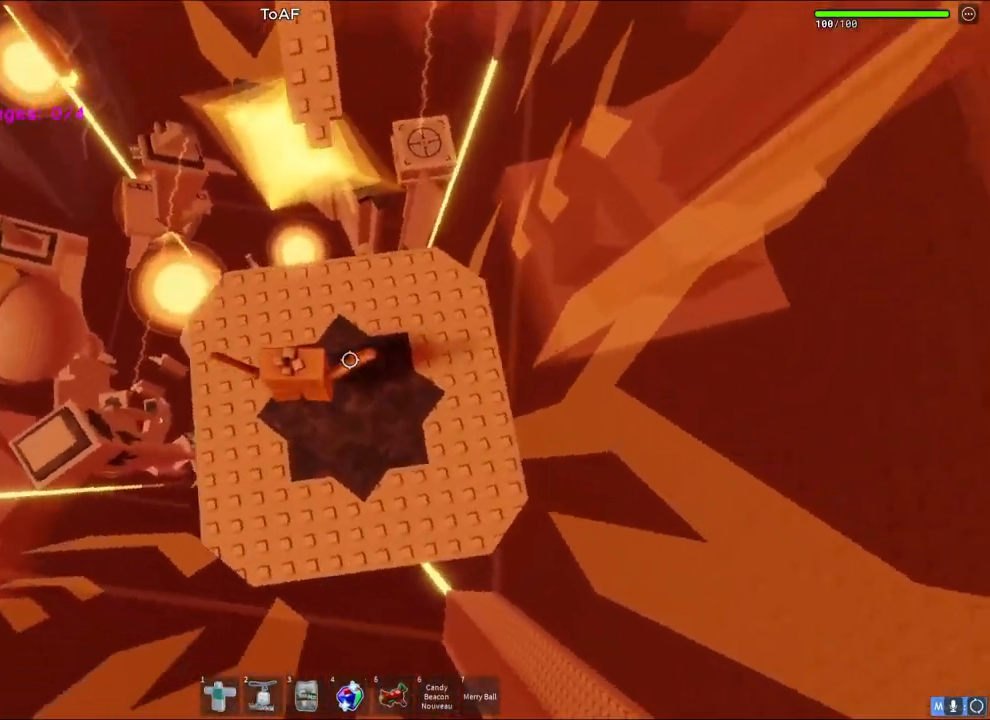
{"keys": ["w"], "events": []}
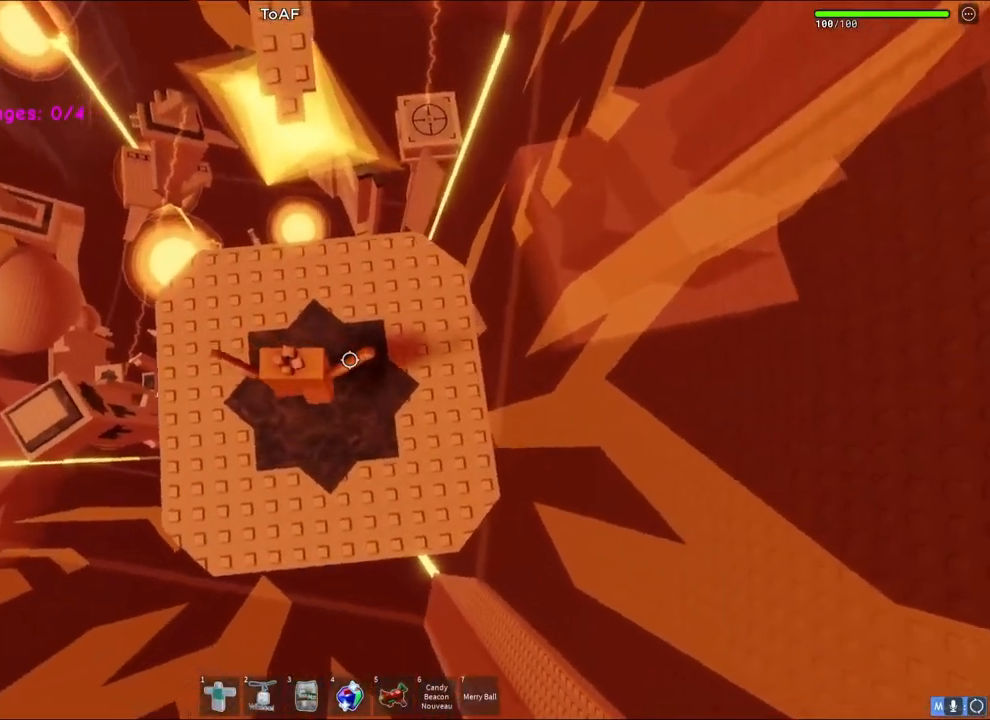
{"keys": ["space", "w"], "events": [[350, "space", "down"]]}
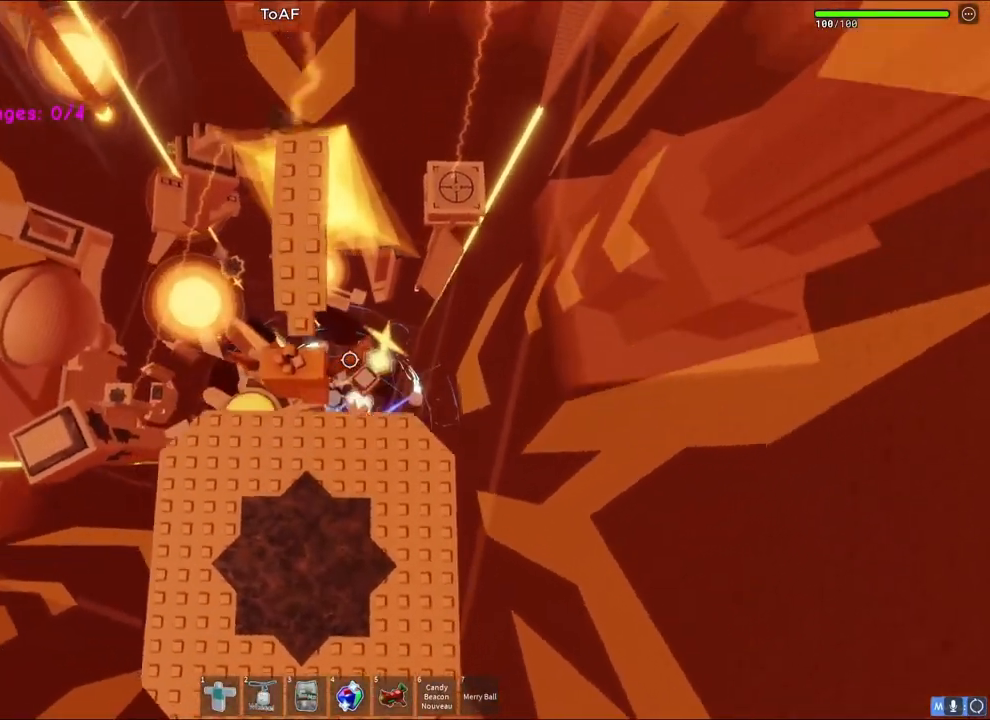
{"keys": ["d", "w"], "events": [[33, "space", "up"], [467, "d", "down"]]}
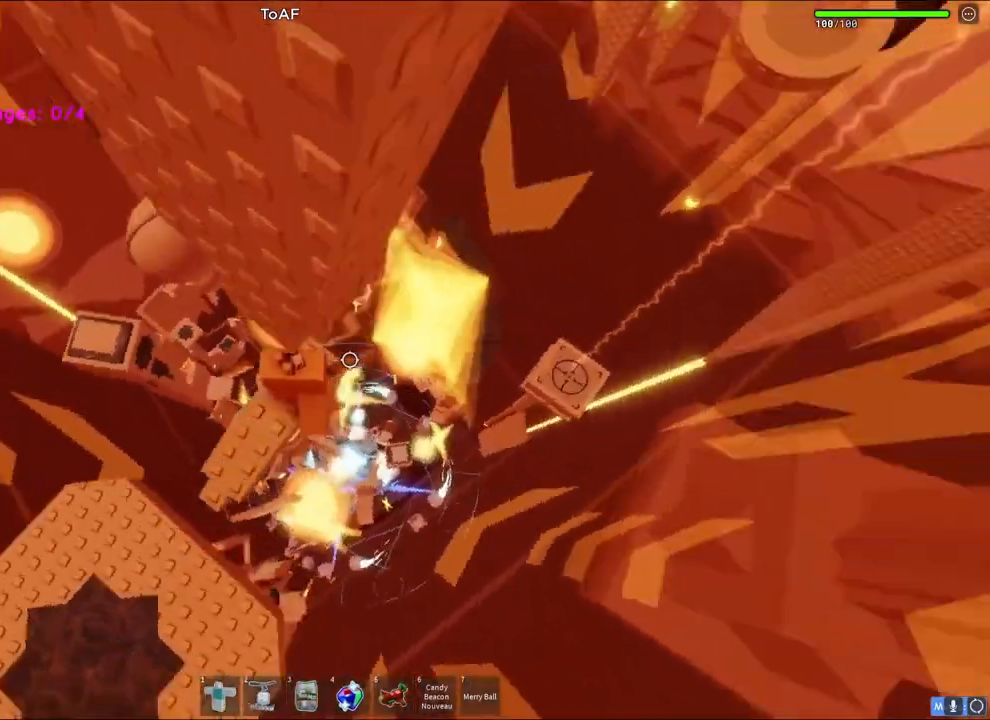
{"keys": [], "events": [[17, "w", "up"], [50, "d", "up"]]}
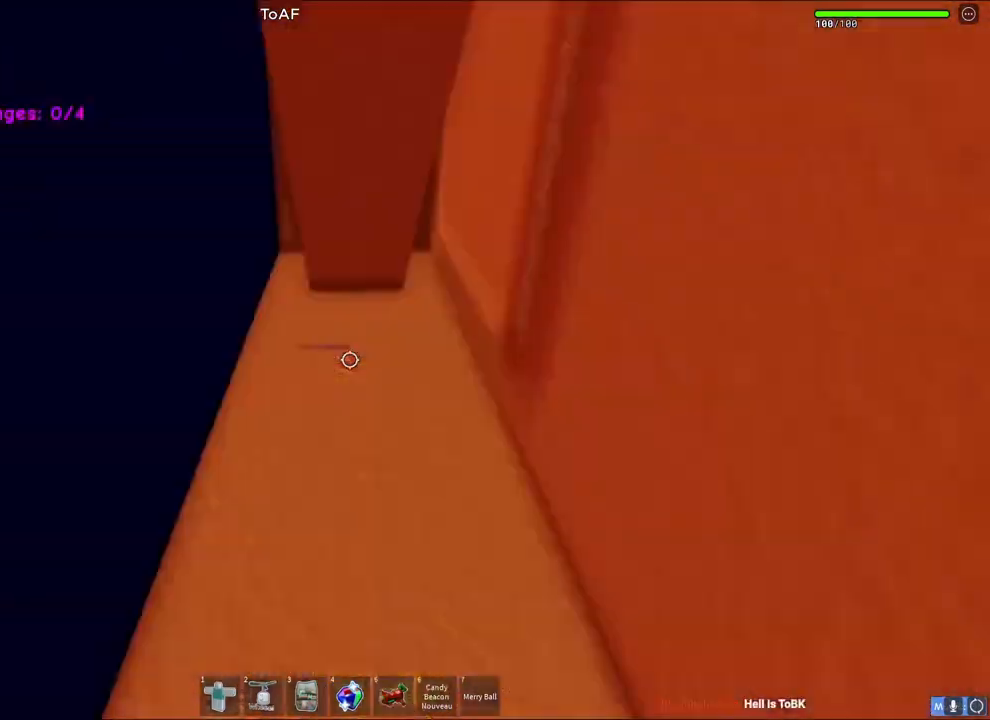
{"keys": ["w"], "events": [[167, "s", "down"], [300, "space", "down"], [333, "w", "down"], [400, "s", "up"], [467, "space", "up"]]}
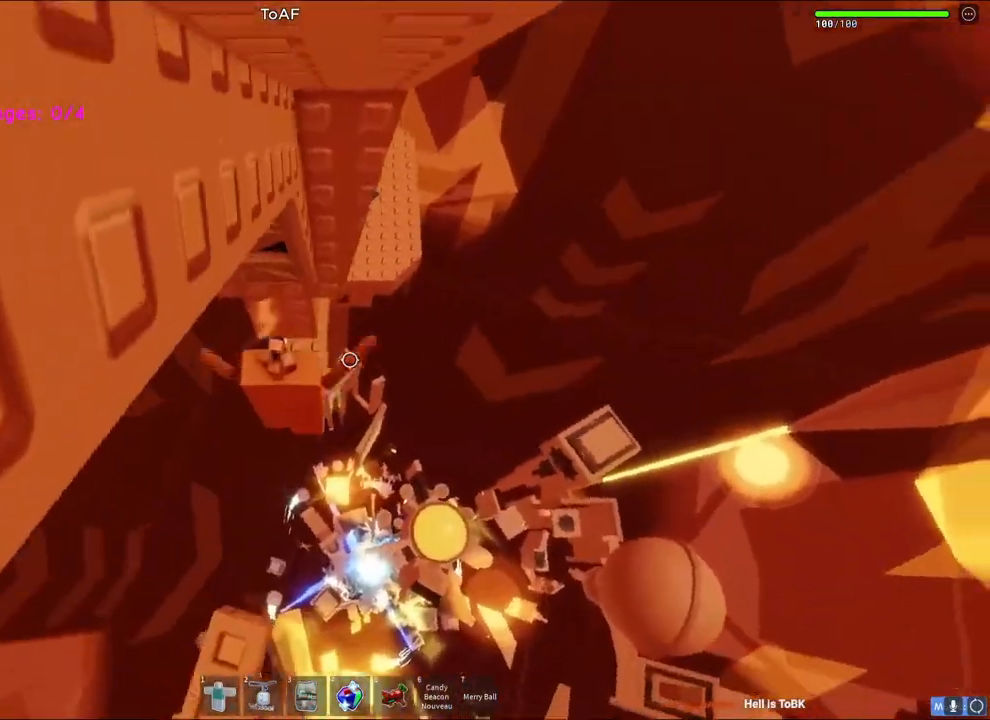
{"keys": ["w"], "events": [[83, "a", "down"], [217, "a", "up"]]}
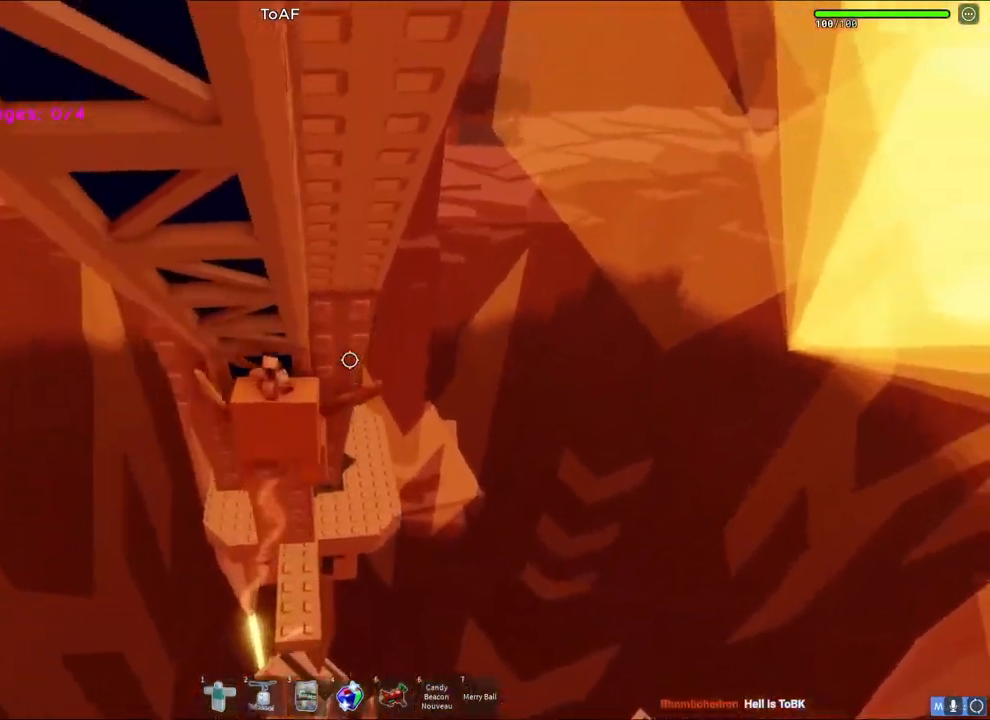
{"keys": ["w"], "events": [[33, "shift", "down"], [183, "shift", "up"]]}
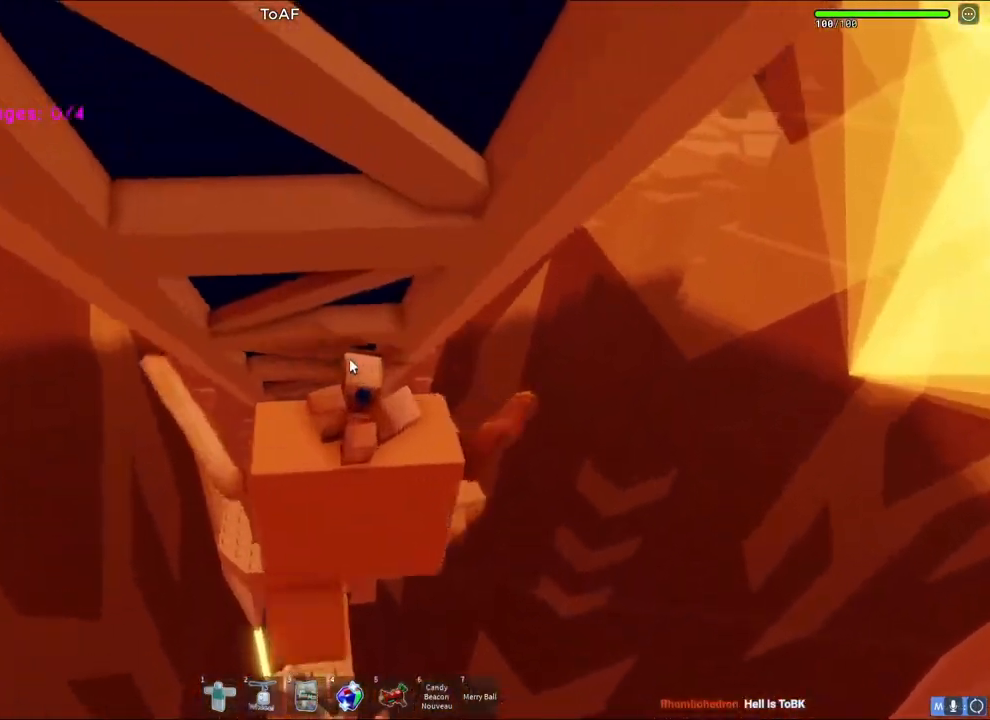
{"keys": [], "events": [[183, "w", "up"]]}
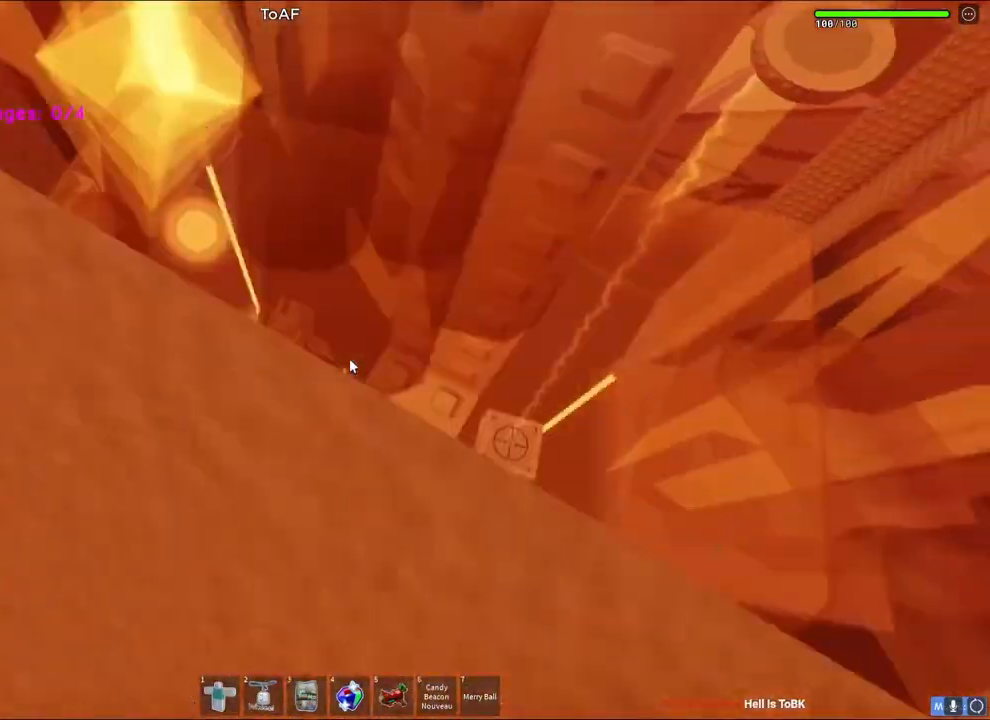
{"keys": ["w"], "events": [[233, "w", "down"], [317, "shift", "down"], [483, "shift", "up"]]}
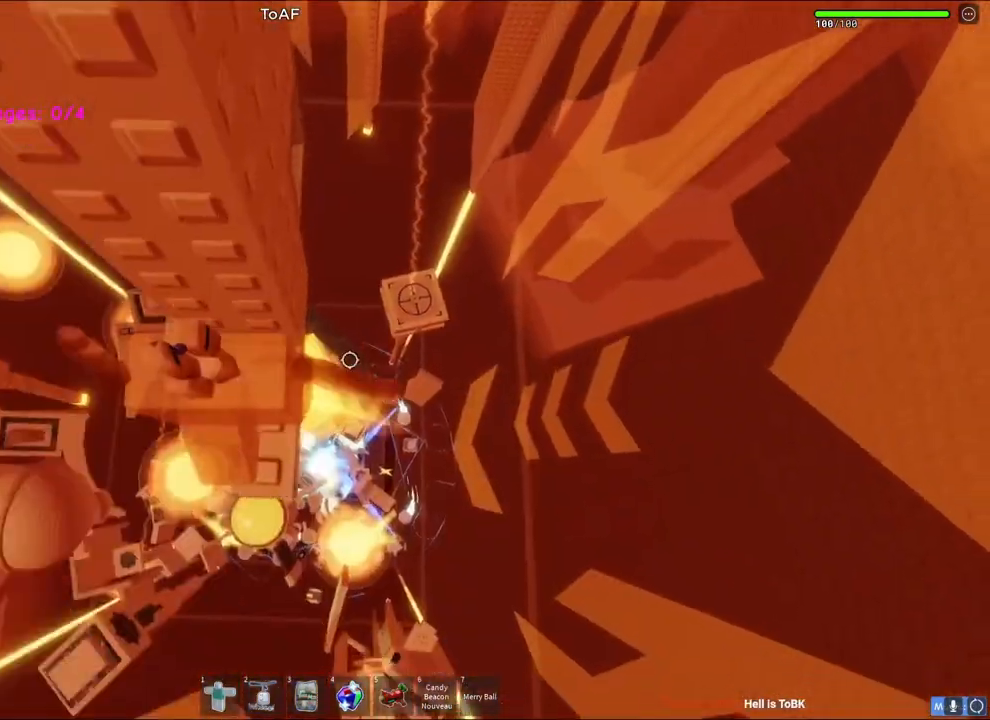
{"keys": [], "events": [[100, "d", "down"], [117, "w", "up"], [167, "d", "up"]]}
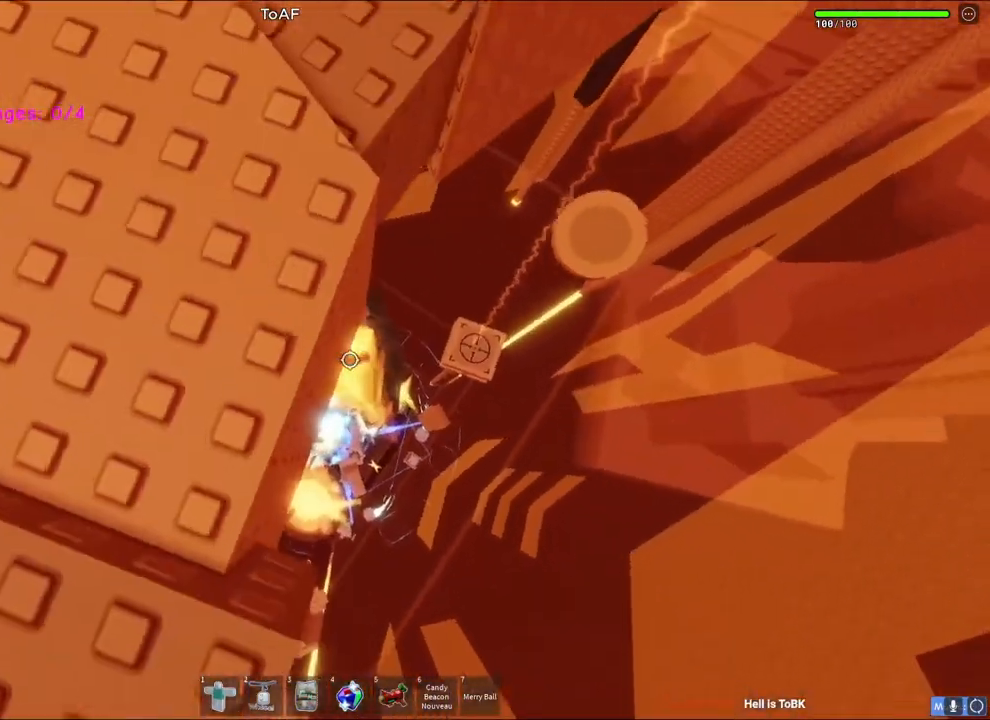
{"keys": [], "events": []}
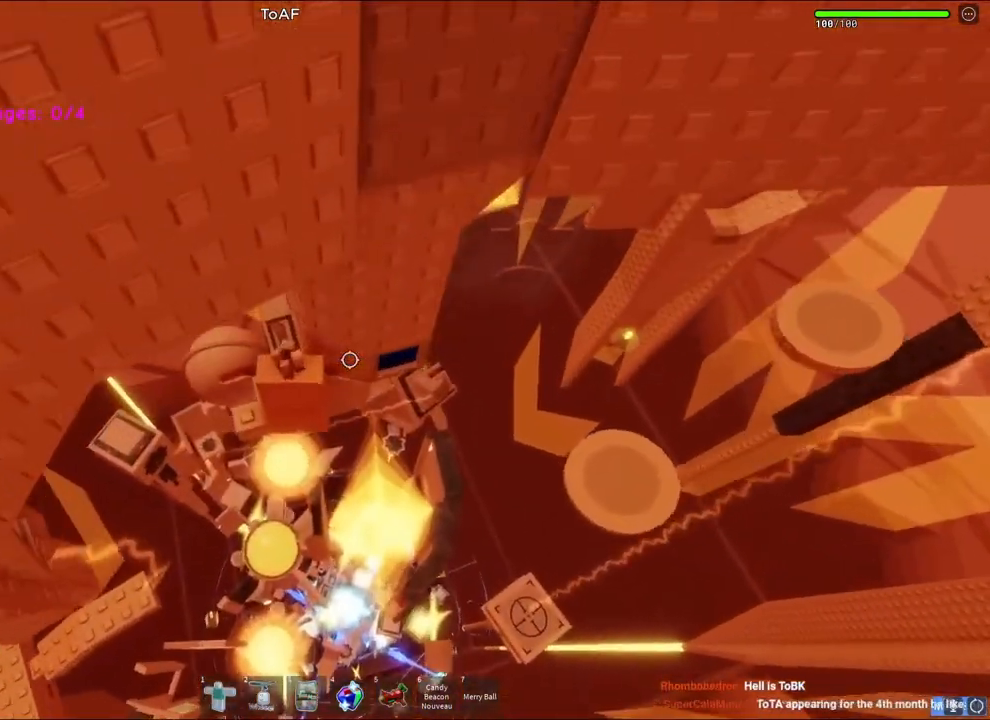
{"keys": [], "events": []}
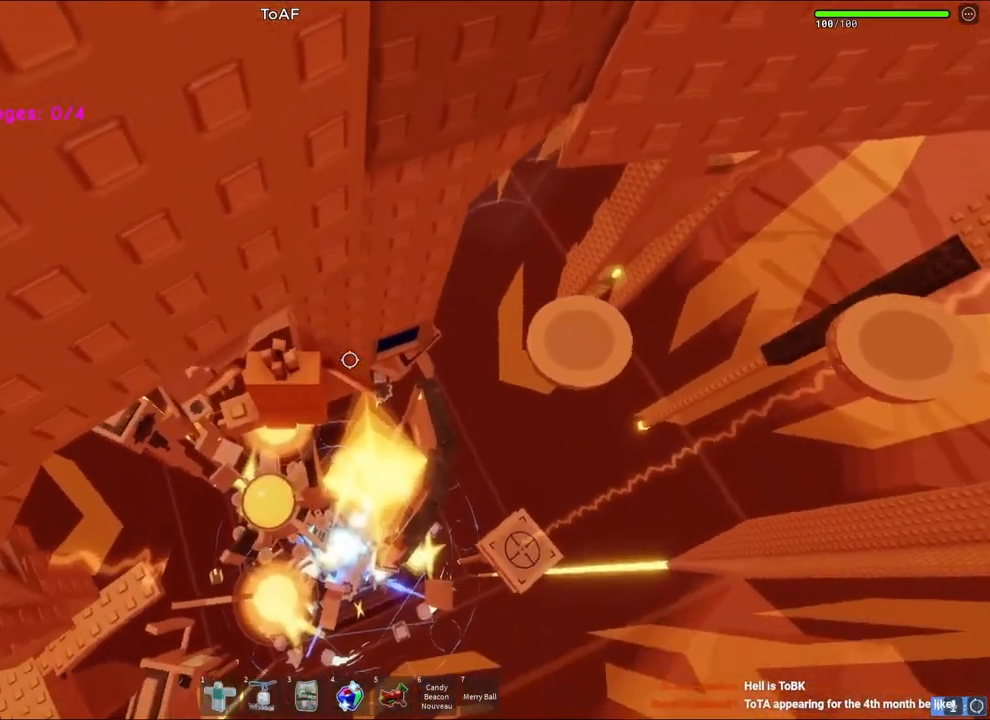
{"keys": ["d", "space"], "events": [[83, "w", "down"], [100, "d", "down"], [133, "d", "up"], [150, "w", "up"], [333, "d", "down"], [433, "space", "down"]]}
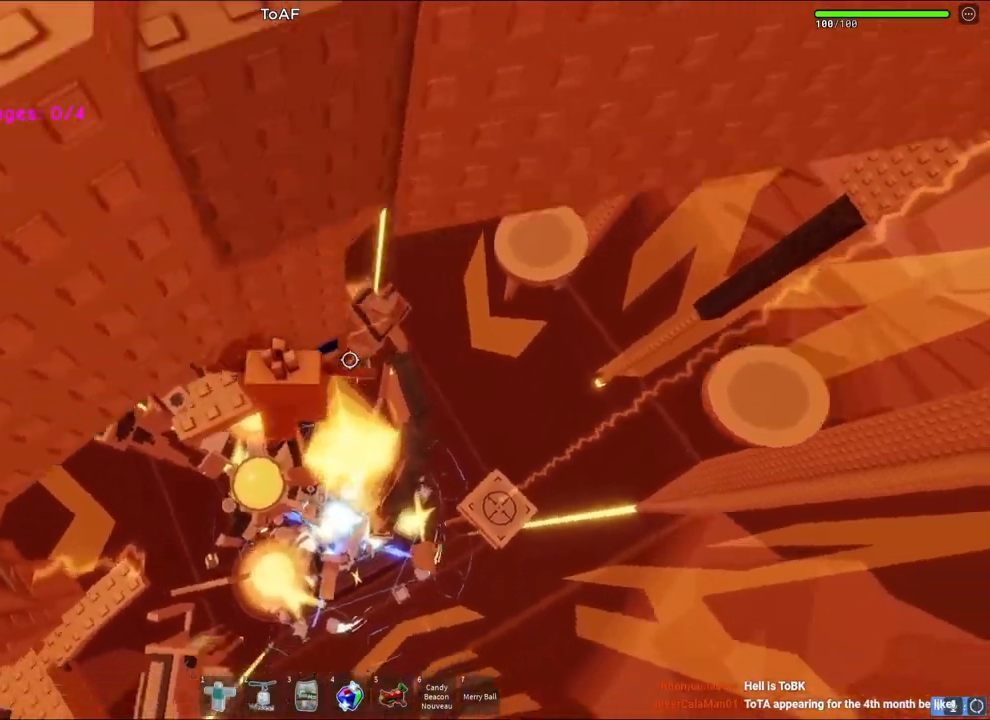
{"keys": ["w"], "events": [[33, "d", "up"], [67, "space", "up"], [250, "w", "down"]]}
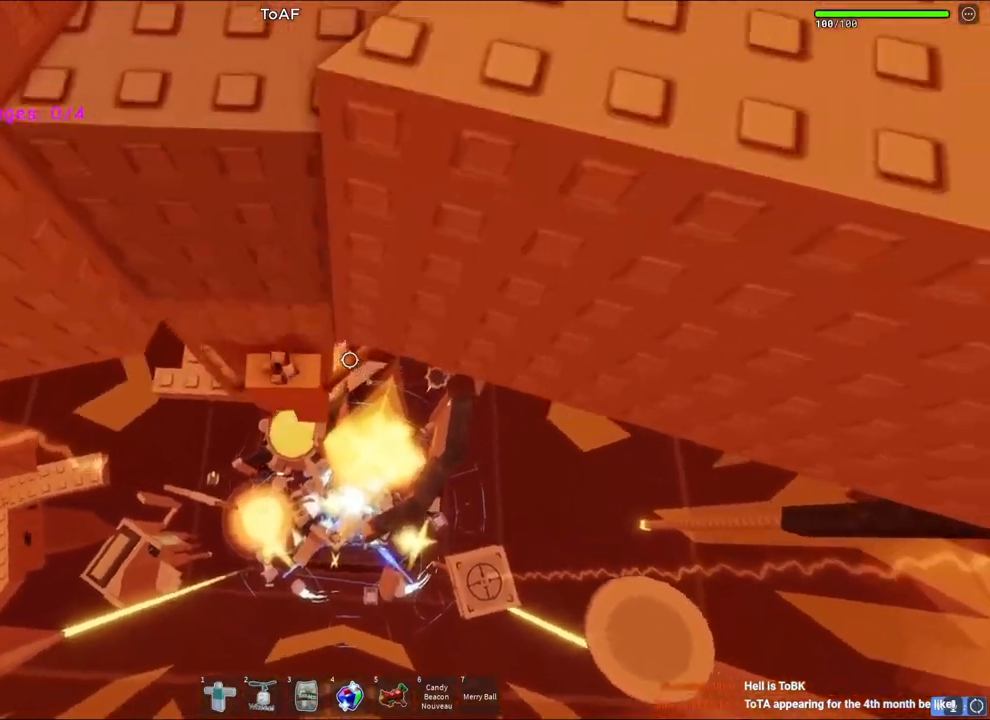
{"keys": [], "events": [[100, "shift", "down"], [233, "w", "up"], [250, "shift", "up"]]}
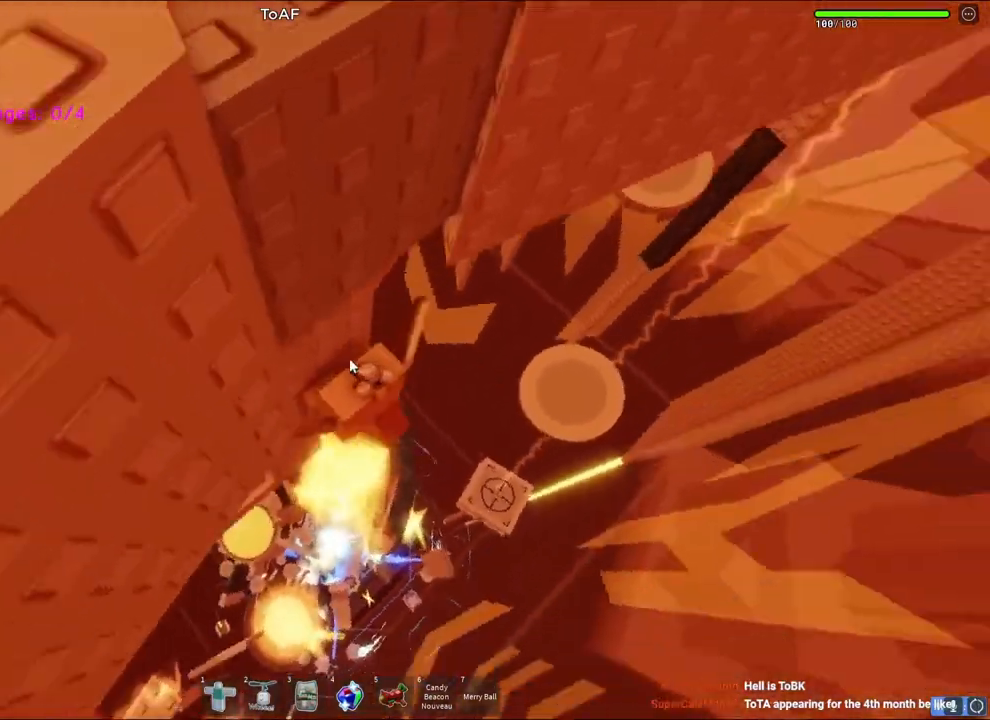
{"keys": [], "events": []}
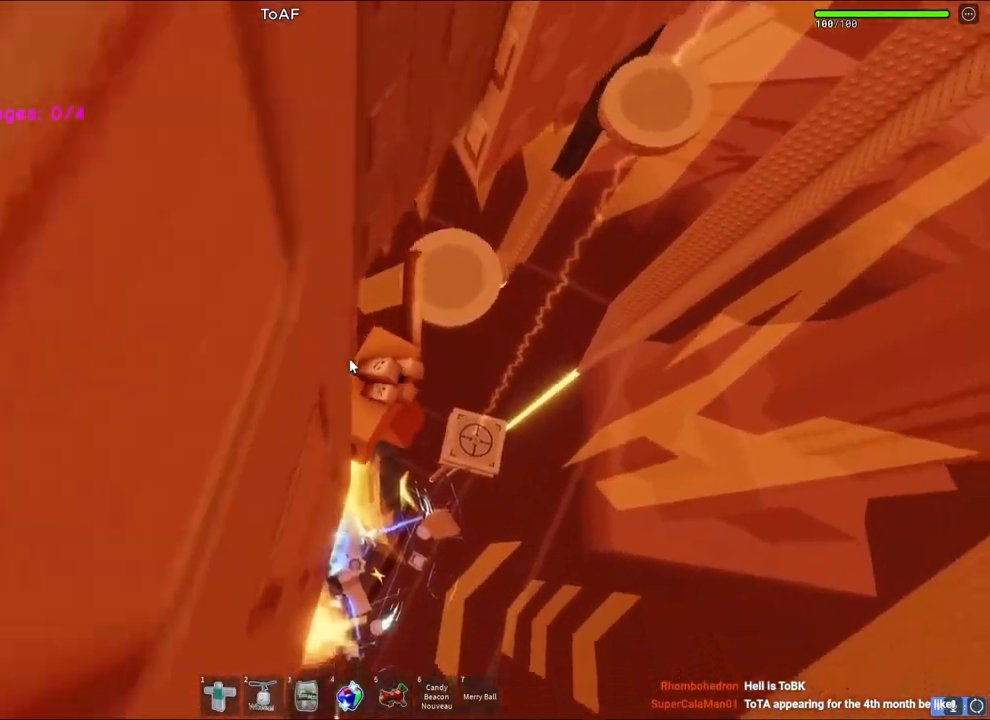
{"keys": [], "events": []}
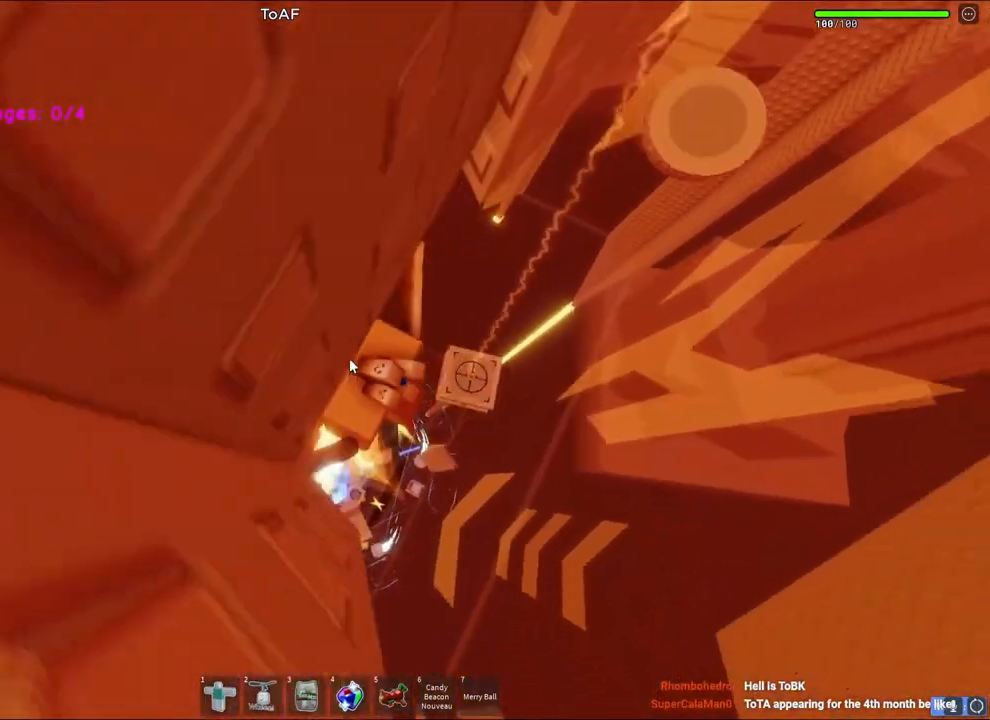
{"keys": [], "events": []}
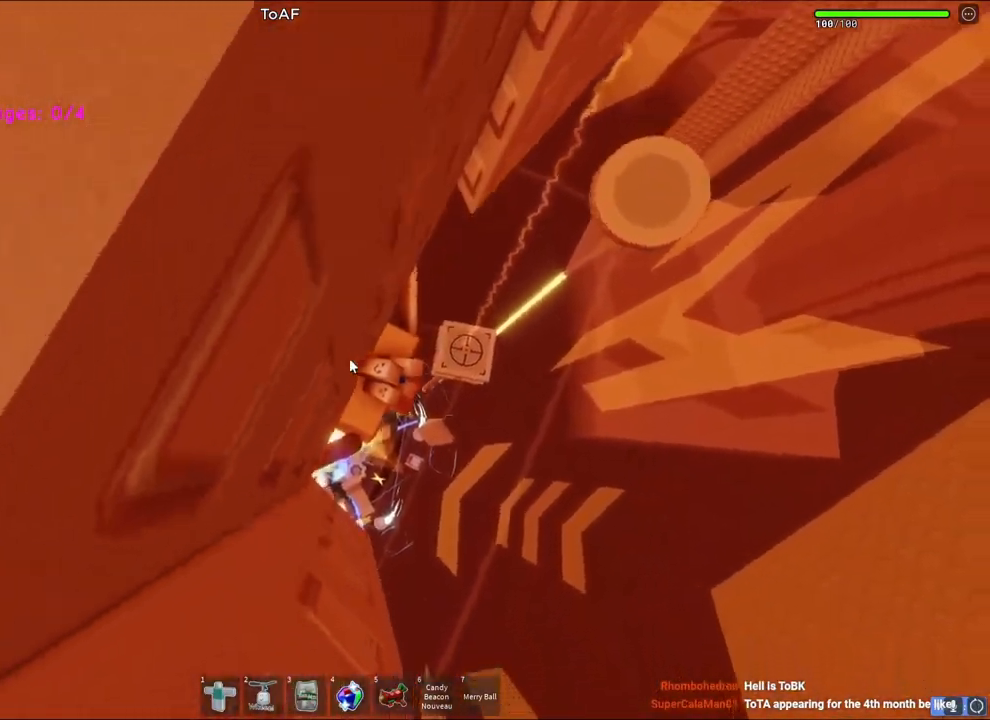
{"keys": ["d"], "events": [[17, "d", "down"], [33, "shift", "down"], [100, "space", "down"], [250, "shift", "up"], [283, "space", "up"]]}
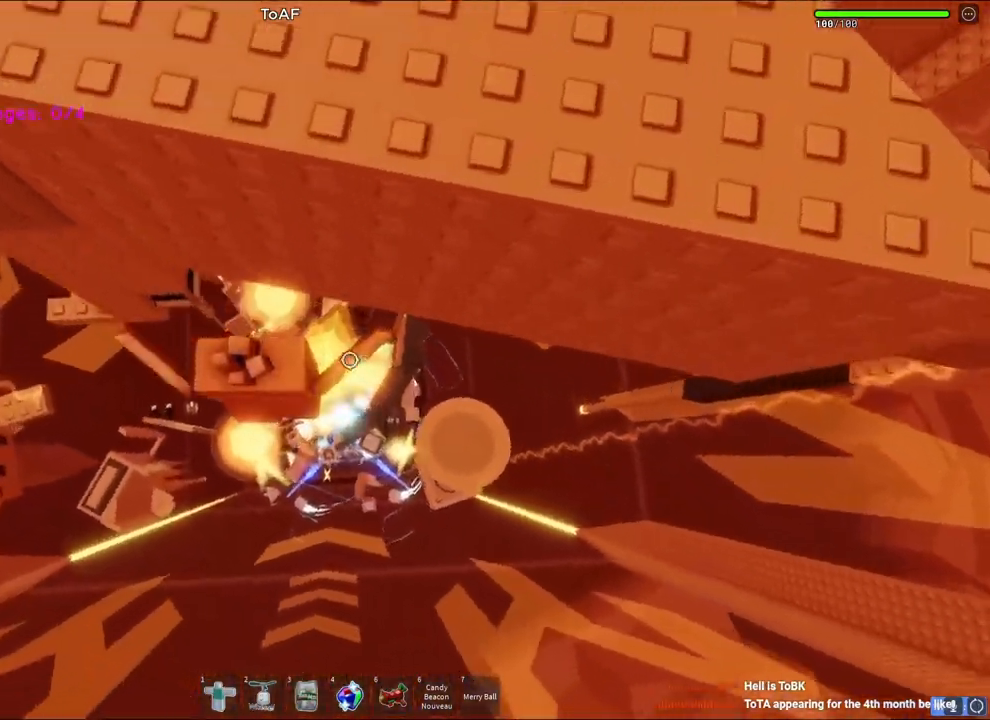
{"keys": ["d", "w"], "events": [[367, "w", "down"]]}
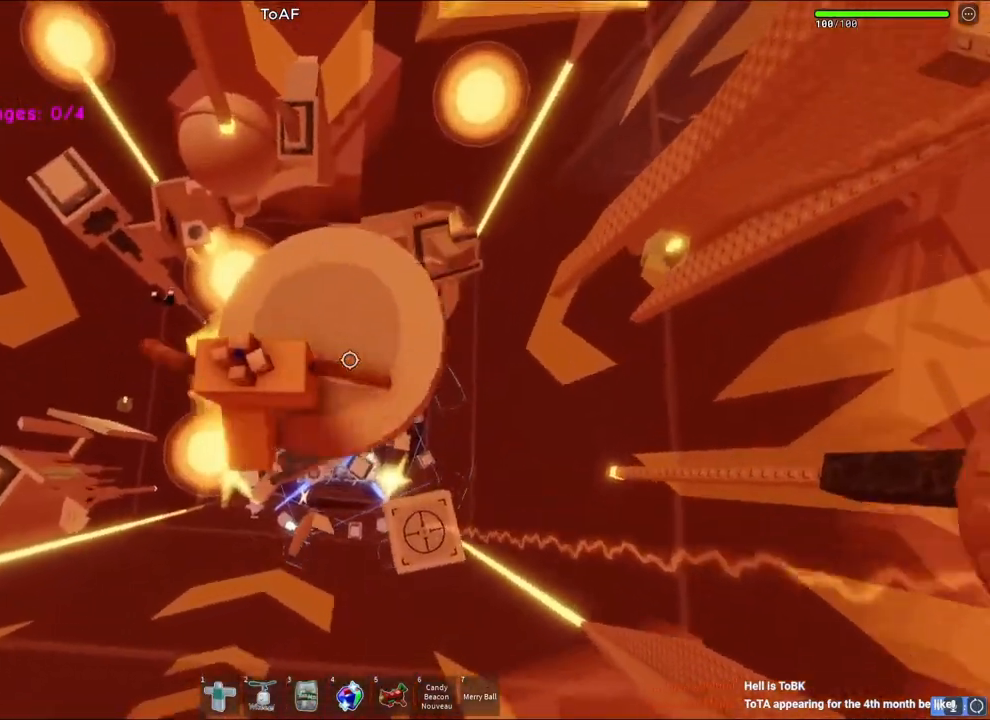
{"keys": ["a", "s"], "events": [[150, "d", "up"], [150, "w", "up"], [433, "s", "down"], [450, "a", "down"]]}
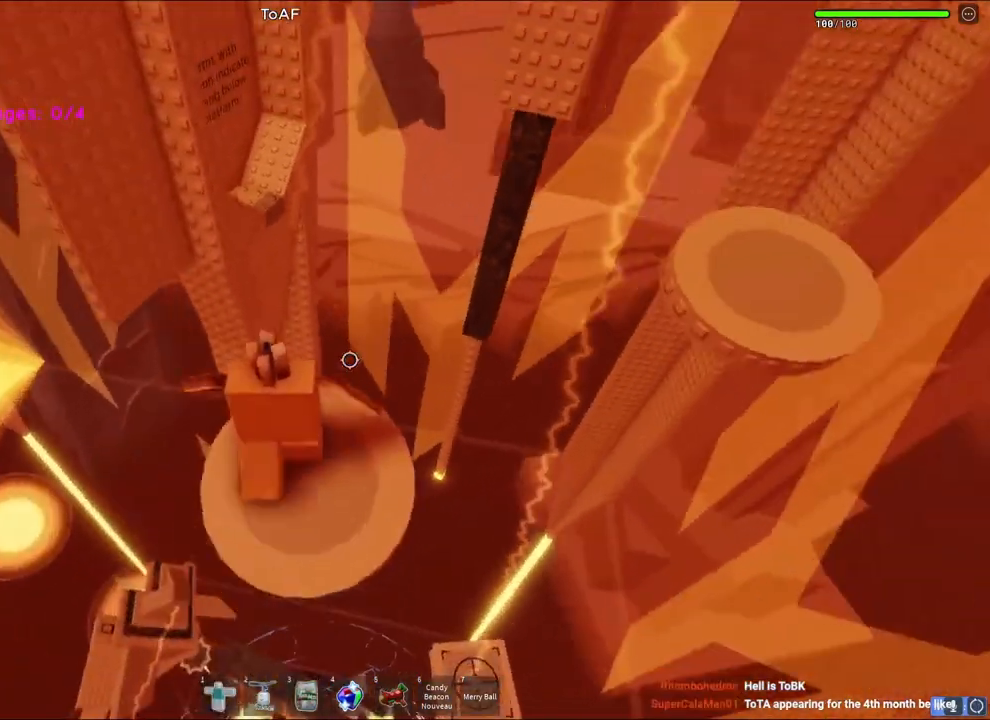
{"keys": [], "events": [[17, "a", "up"], [33, "s", "up"], [183, "ctrl", "down"], [350, "ctrl", "up"]]}
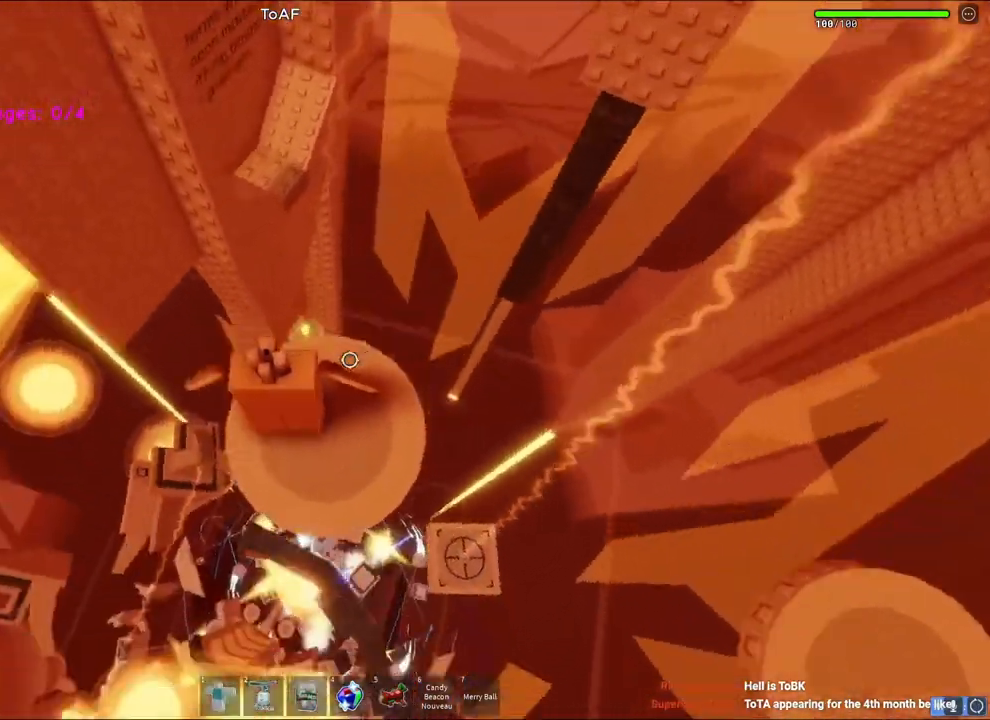
{"keys": ["w"], "events": [[100, "w", "down"], [217, "space", "down"], [400, "space", "up"]]}
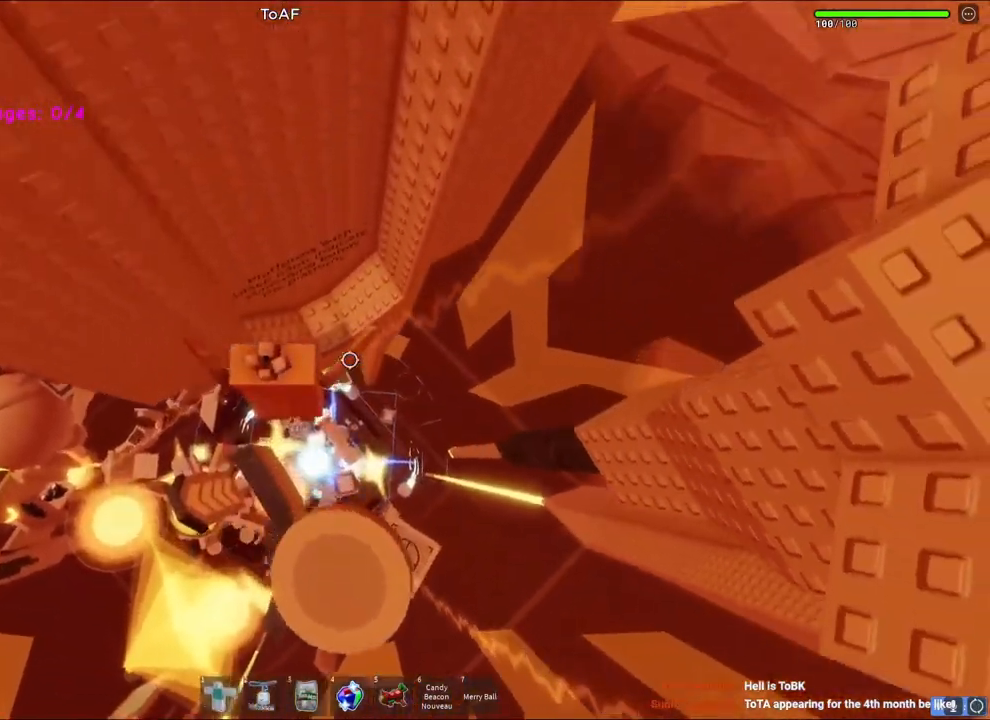
{"keys": ["s", "space"], "events": [[267, "w", "up"], [400, "s", "down"], [483, "space", "down"]]}
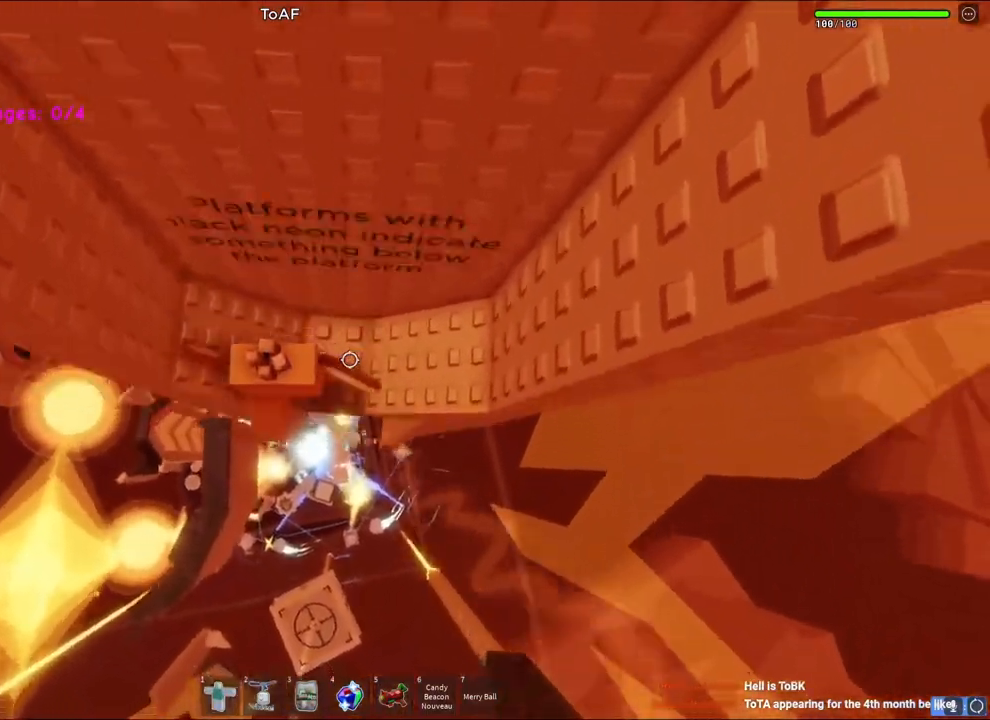
{"keys": ["w"], "events": [[117, "s", "up"], [117, "space", "up"], [500, "w", "down"]]}
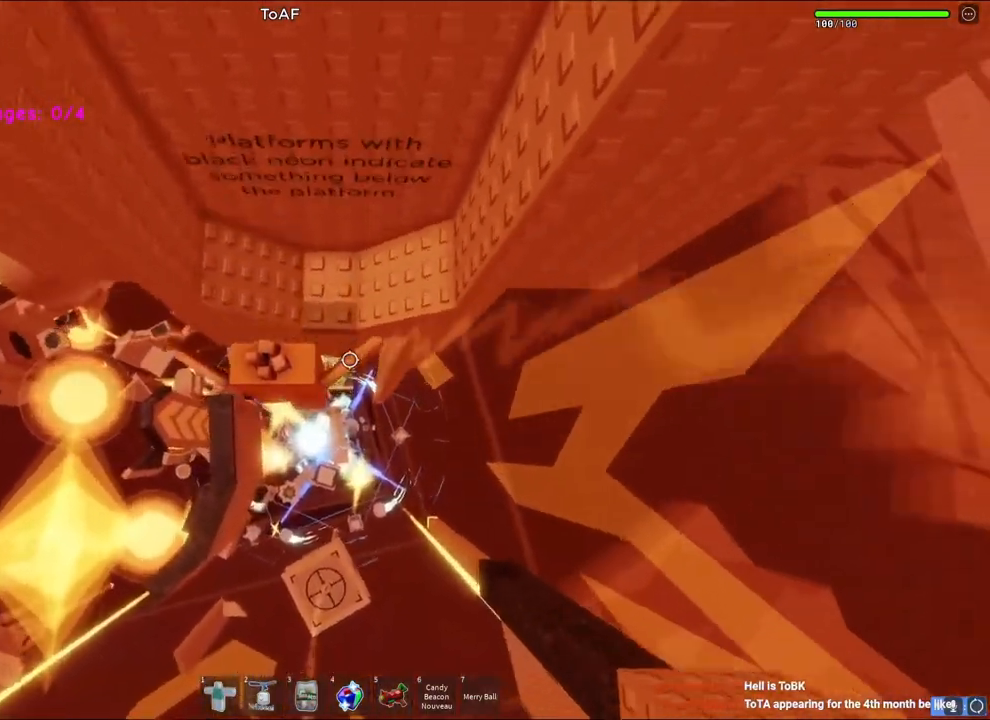
{"keys": ["d"], "events": [[100, "d", "down"], [233, "d", "up"], [250, "w", "up"], [350, "d", "down"]]}